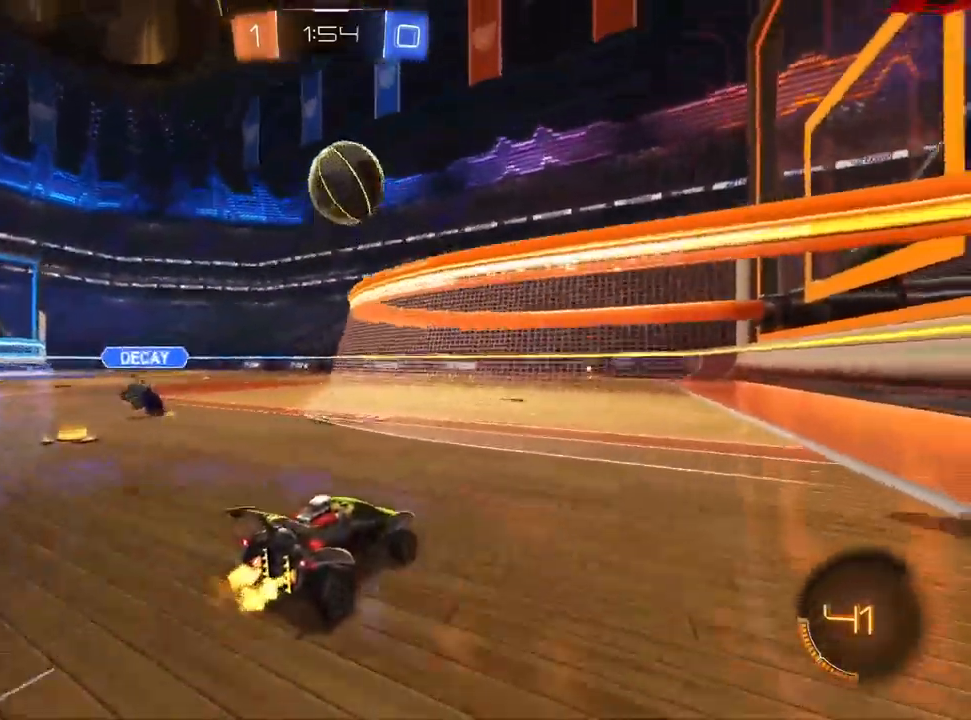
Gameplay with a controller (PlayStation layout); each line is a JSON object with the inputs held at the frame after it (dt_ms = milliseconds from this image to that frame). "events" lists button and stick changes between this image and that frame as [ms after this image, input, new state], when the widget could be followed in between. Not read: R1 R2 TRIANGLE.
{"dt_ms": 500, "buttons": [], "left_stick": "center", "right_stick": "center", "events": [[233, "left_stick", "down-left"], [317, "left_stick", "center"]]}
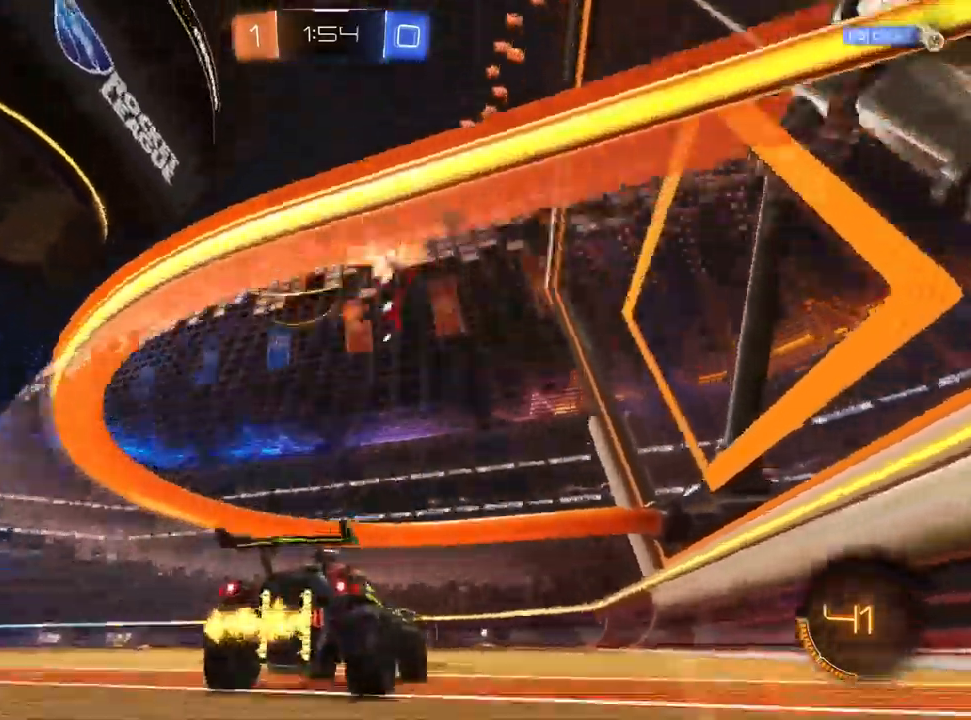
{"dt_ms": 500, "buttons": ["L1"], "left_stick": "up-right", "right_stick": "center", "events": [[300, "L1", "down"], [467, "left_stick", "up-right"]]}
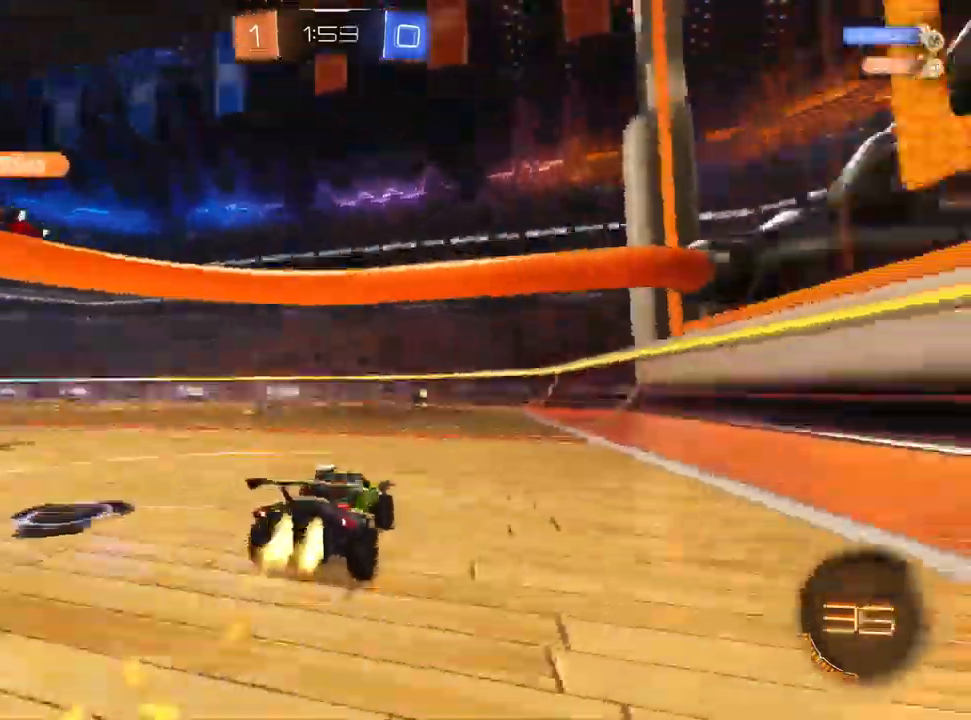
{"dt_ms": 500, "buttons": ["L1"], "left_stick": "center", "right_stick": "center", "events": [[83, "left_stick", "center"], [333, "left_stick", "left"], [433, "left_stick", "center"]]}
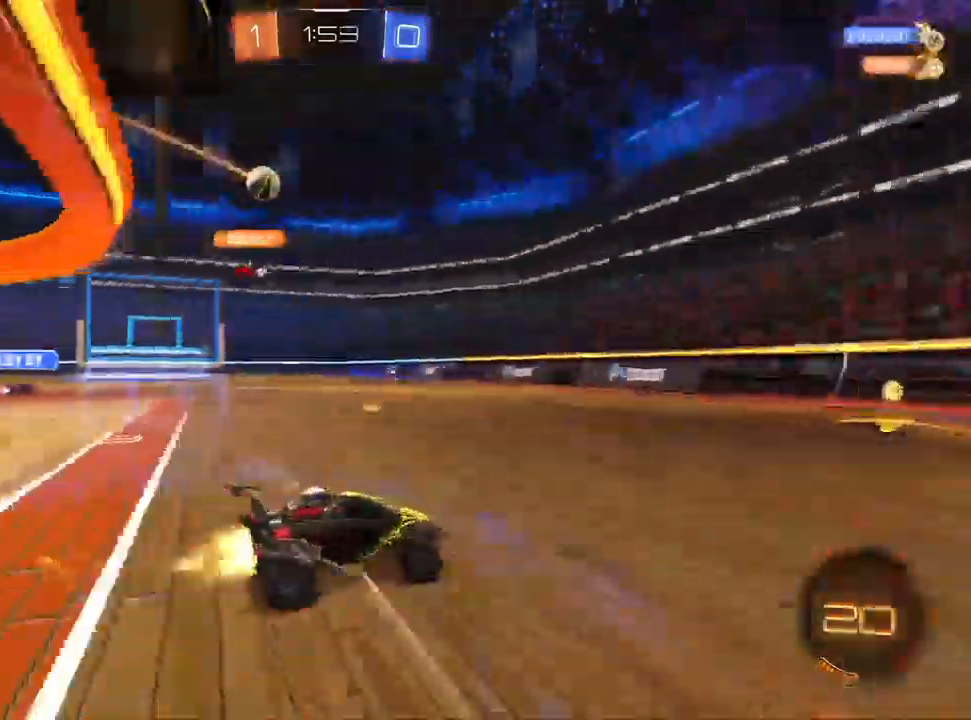
{"dt_ms": 500, "buttons": [], "left_stick": "left", "right_stick": "center"}
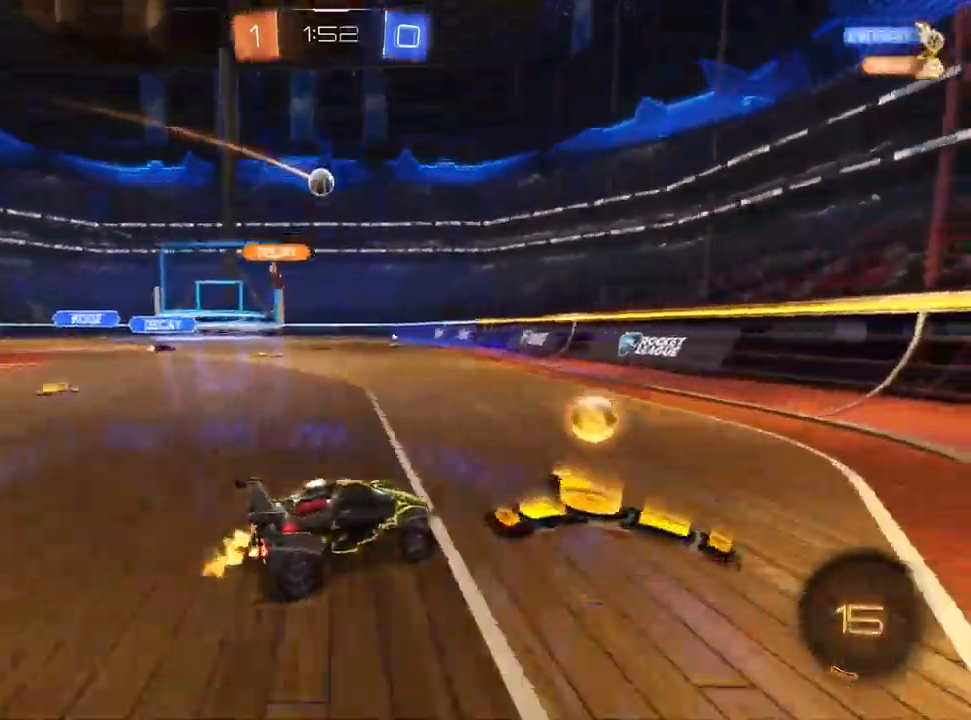
{"dt_ms": 500, "buttons": [], "left_stick": "center", "right_stick": "center", "events": [[33, "SQUARE", "down"], [150, "L1", "down"], [150, "SQUARE", "up"], [367, "left_stick", "center"], [433, "L1", "up"]]}
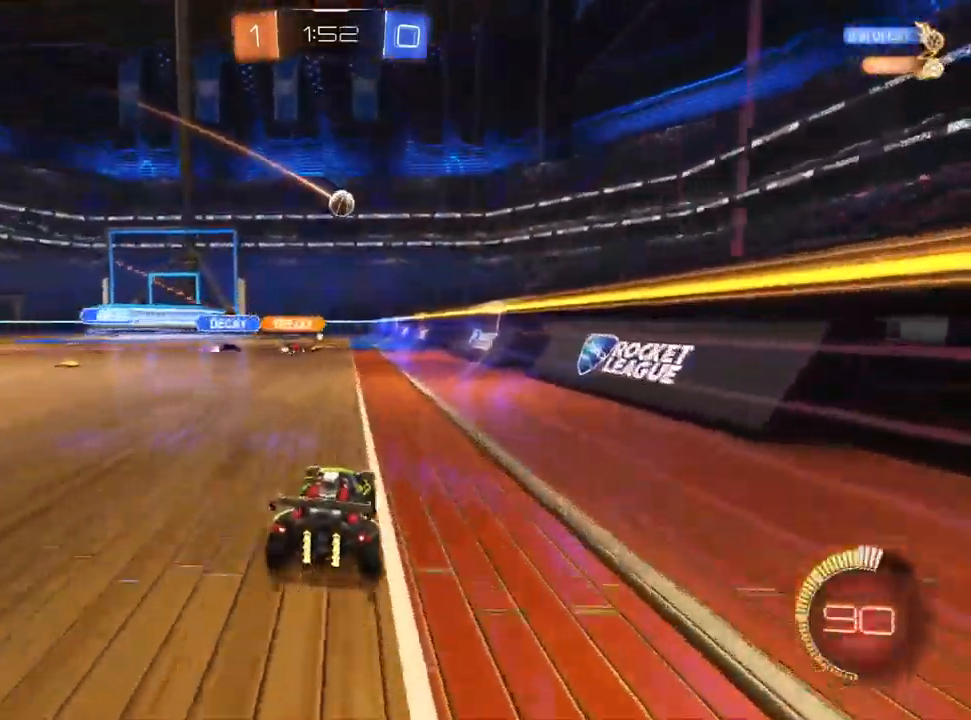
{"dt_ms": 500, "buttons": [], "left_stick": "left", "right_stick": "center", "events": [[17, "left_stick", "left"], [133, "L2", "down"], [150, "L1", "down"], [450, "L1", "up"], [467, "L2", "up"]]}
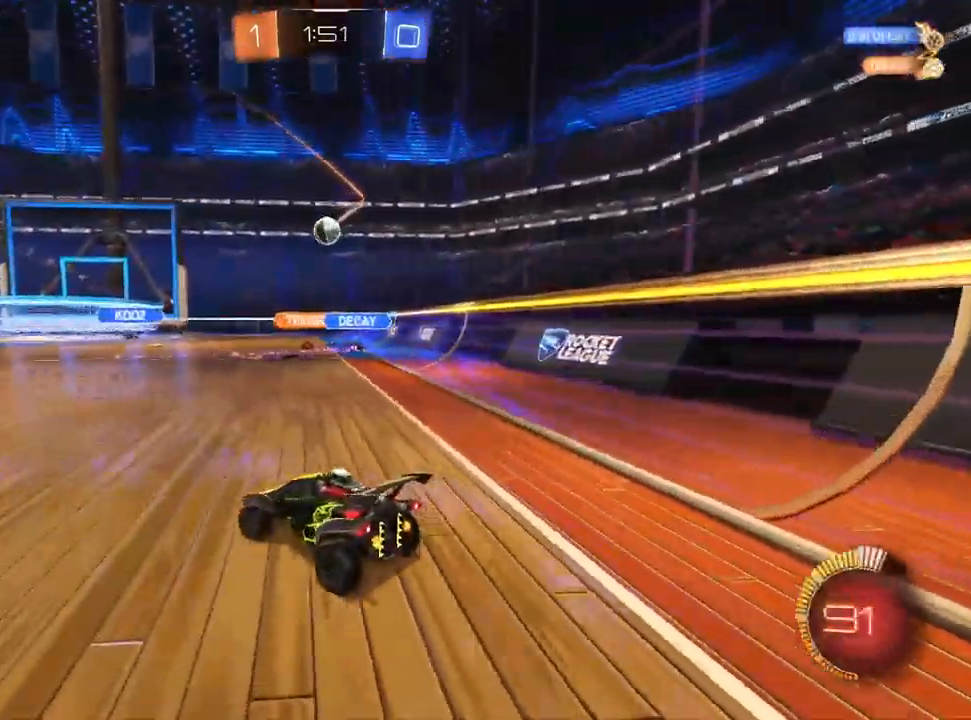
{"dt_ms": 500, "buttons": [], "left_stick": "center", "right_stick": "center", "events": [[167, "left_stick", "center"]]}
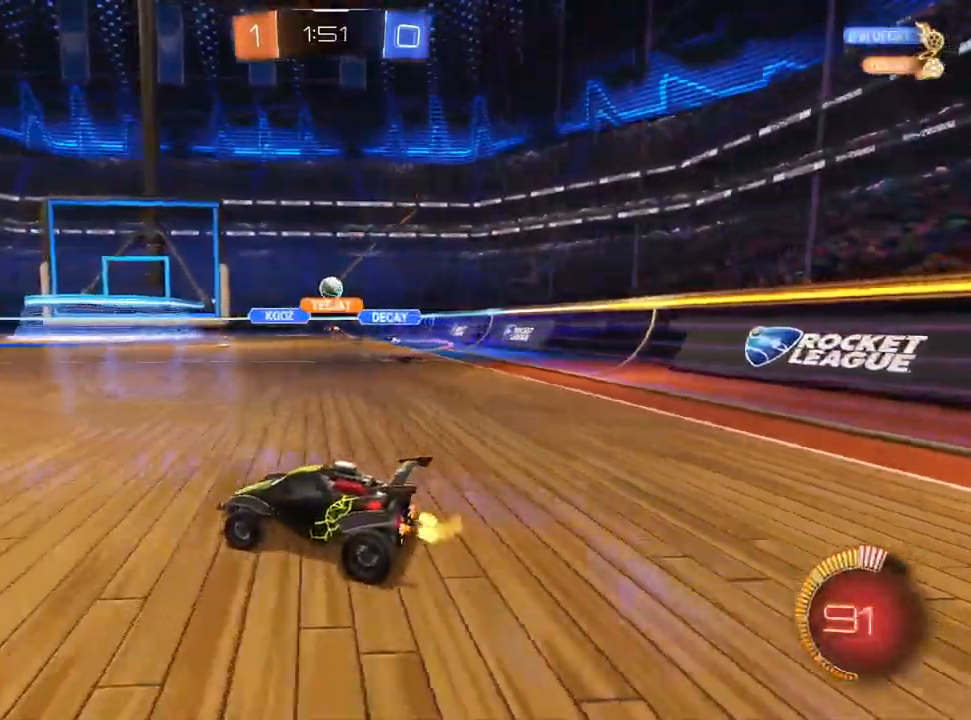
{"dt_ms": 500, "buttons": [], "left_stick": "center", "right_stick": "center", "events": [[317, "left_stick", "up-right"], [417, "left_stick", "center"]]}
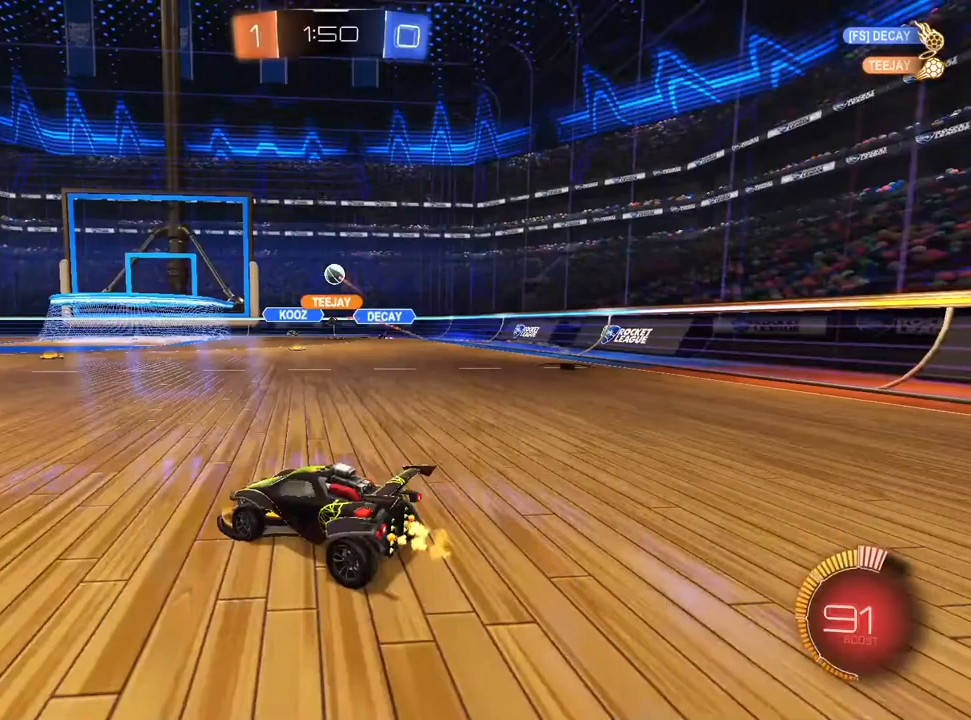
{"dt_ms": 500, "buttons": ["L2"], "left_stick": "left", "right_stick": "center", "events": [[50, "left_stick", "right"], [350, "L1", "down"], [367, "L1", "up"], [417, "left_stick", "left"], [483, "L2", "down"]]}
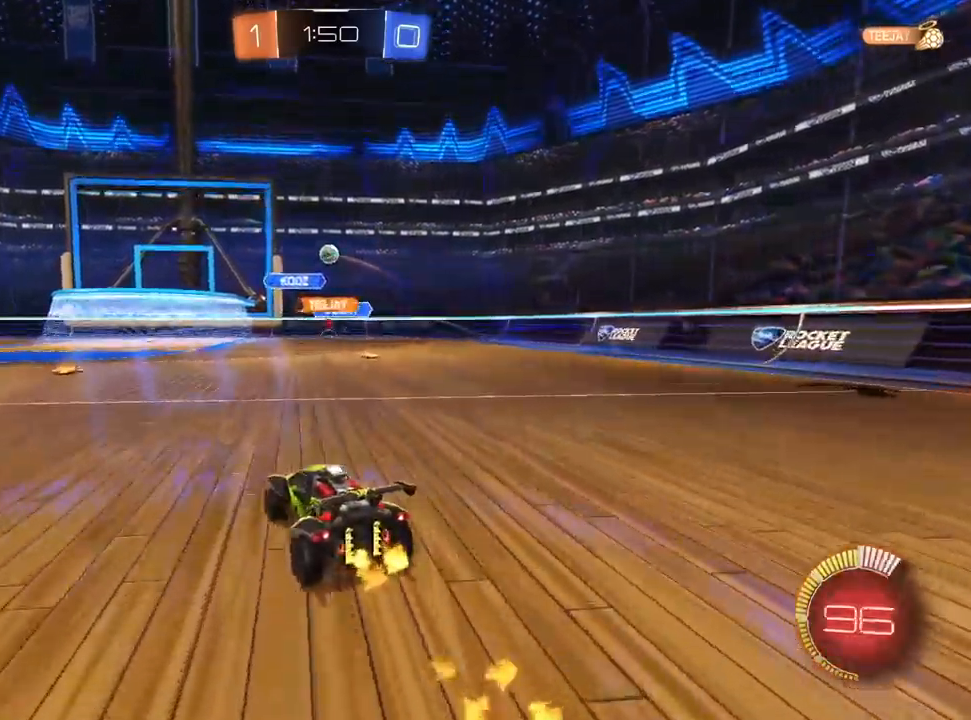
{"dt_ms": 500, "buttons": ["L2"], "left_stick": "left", "right_stick": "center", "events": [[50, "L1", "down"], [250, "L1", "up"], [283, "L2", "up"], [450, "L2", "down"]]}
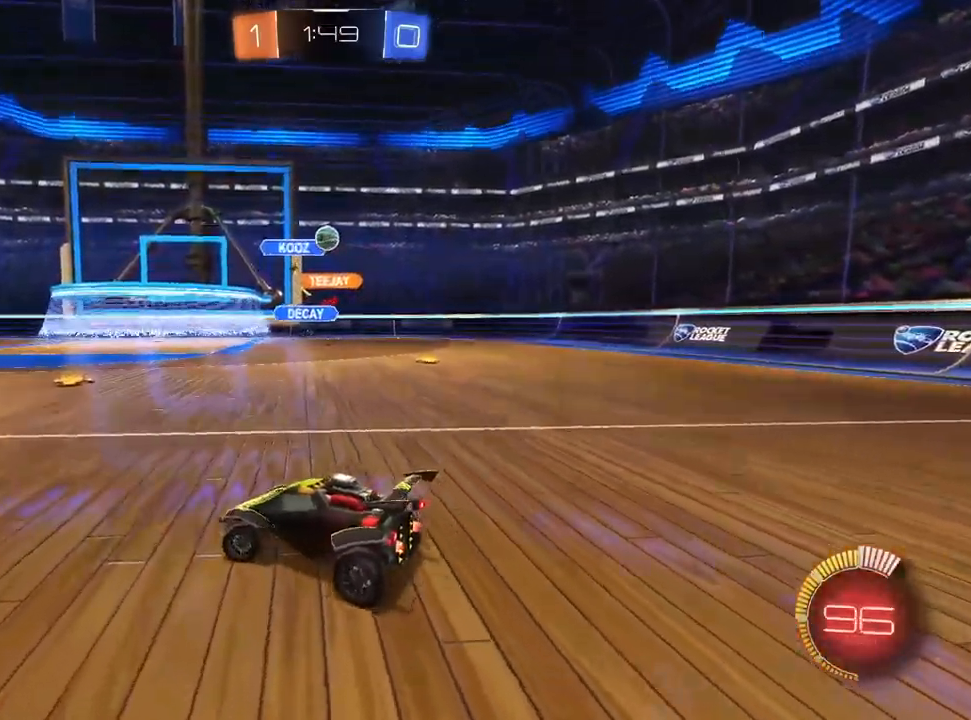
{"dt_ms": 500, "buttons": ["L2"], "left_stick": "left", "right_stick": "center", "events": [[67, "left_stick", "up-right"], [217, "L2", "up"], [350, "L2", "down"], [417, "left_stick", "left"]]}
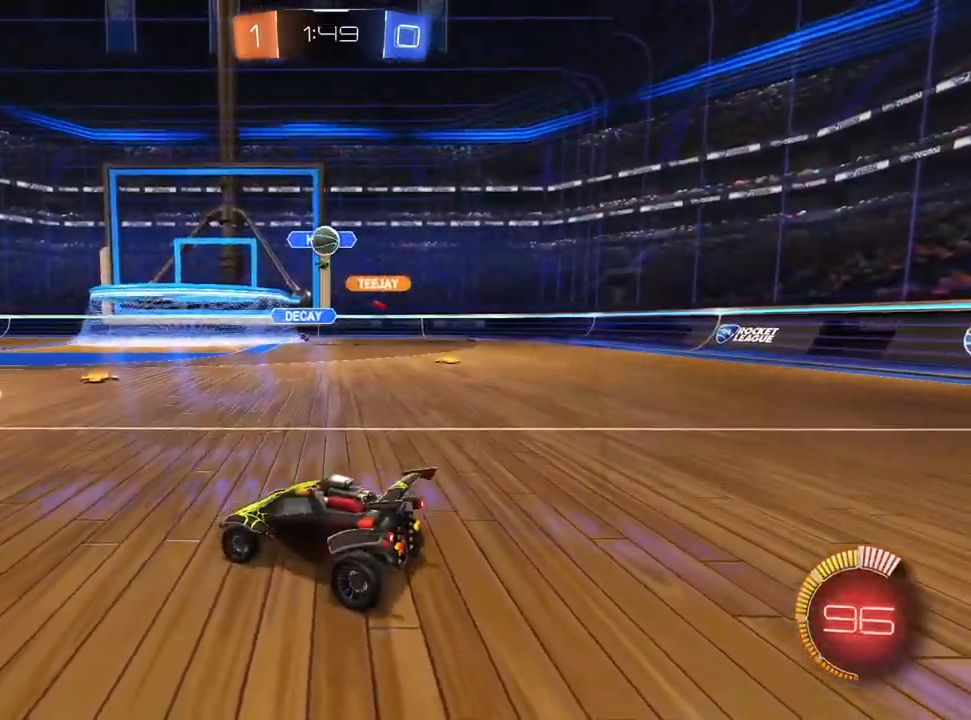
{"dt_ms": 500, "buttons": [], "left_stick": "center", "right_stick": "center", "events": [[83, "left_stick", "center"], [100, "L2", "up"], [150, "left_stick", "up-right"], [367, "left_stick", "center"]]}
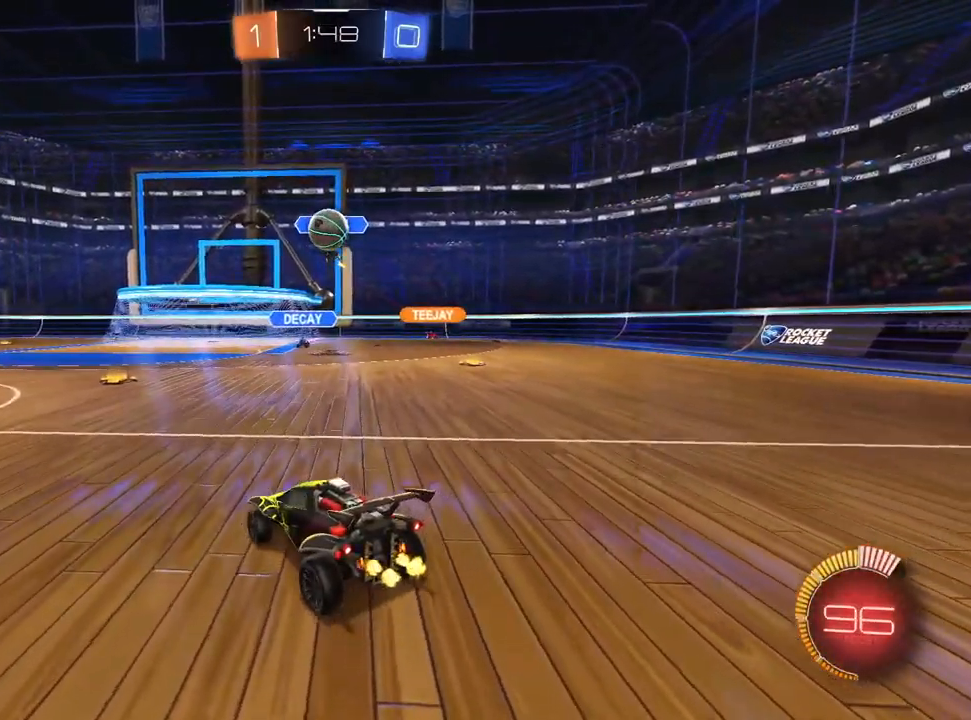
{"dt_ms": 500, "buttons": [], "left_stick": "up", "right_stick": "center", "events": [[167, "left_stick", "right"], [267, "left_stick", "center"], [317, "CROSS", "down"], [367, "left_stick", "up-left"], [450, "CROSS", "up"], [483, "left_stick", "up"]]}
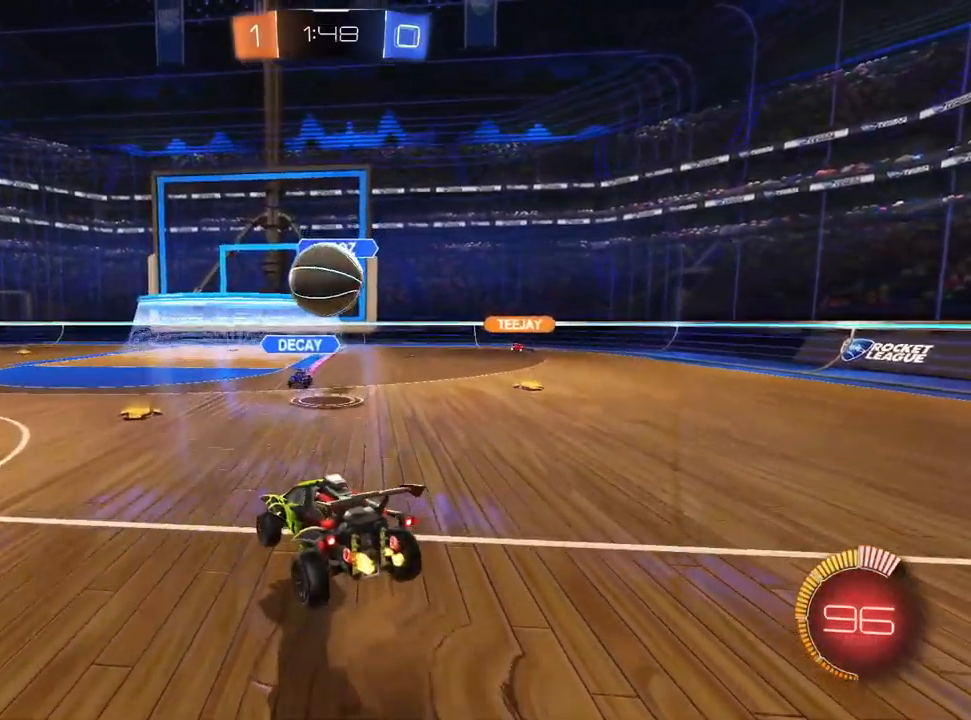
{"dt_ms": 500, "buttons": [], "left_stick": "down-left", "right_stick": "center", "events": [[83, "L1", "down"], [167, "left_stick", "center"], [300, "left_stick", "up-left"], [317, "CROSS", "down"], [383, "CROSS", "up"], [400, "L1", "up"], [417, "left_stick", "down-left"]]}
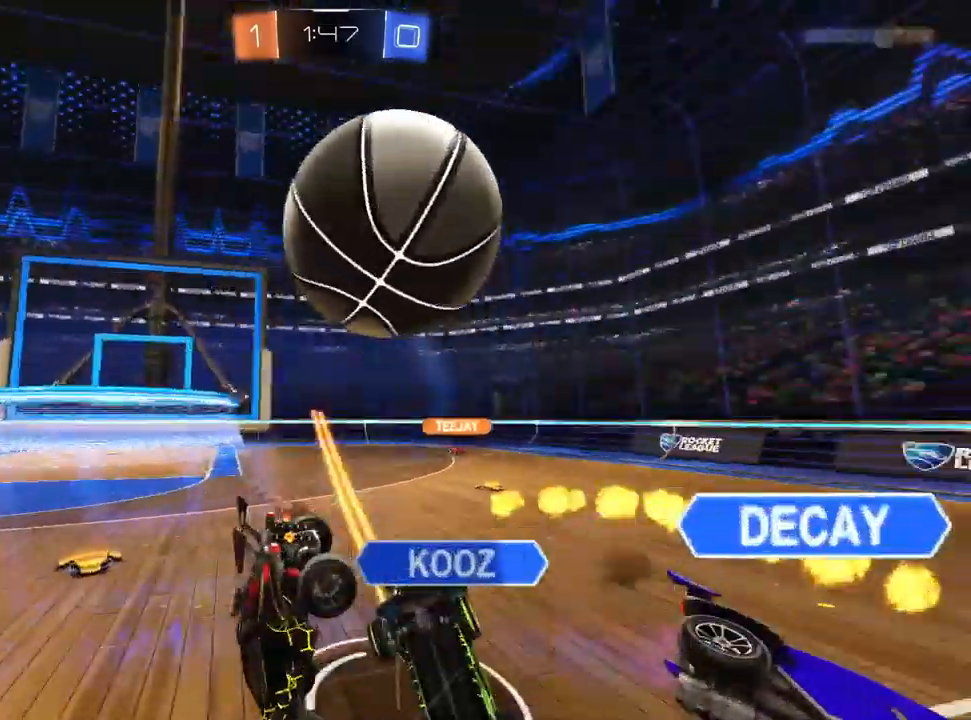
{"dt_ms": 1000, "buttons": [], "left_stick": "center", "right_stick": "center", "events": [[267, "left_stick", "left"], [517, "left_stick", "center"]]}
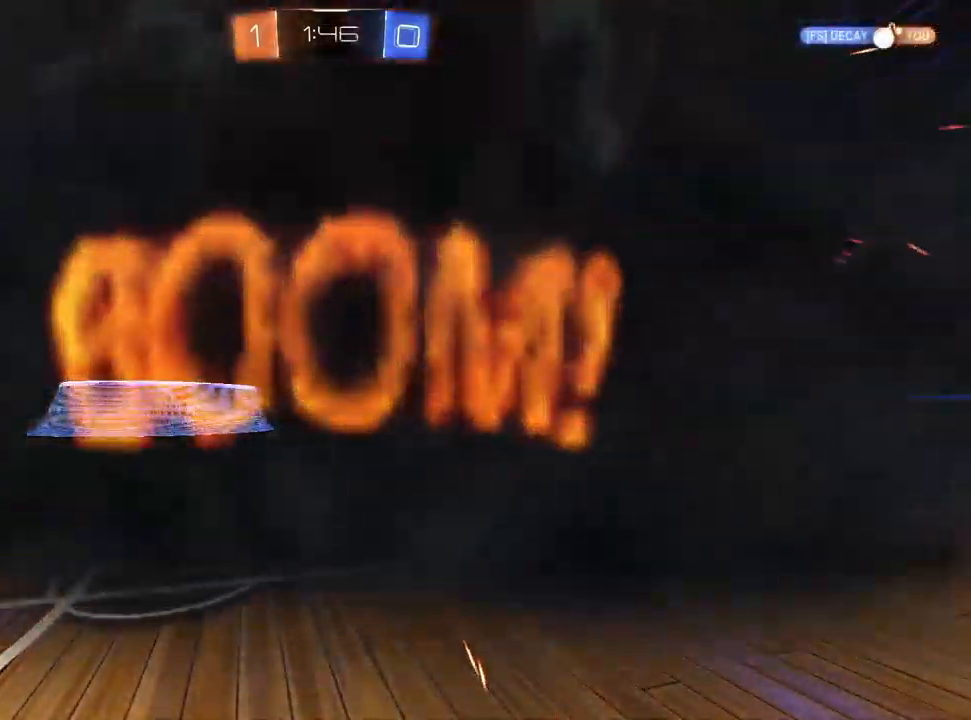
{"dt_ms": 500, "buttons": [], "left_stick": "center", "right_stick": "center", "events": []}
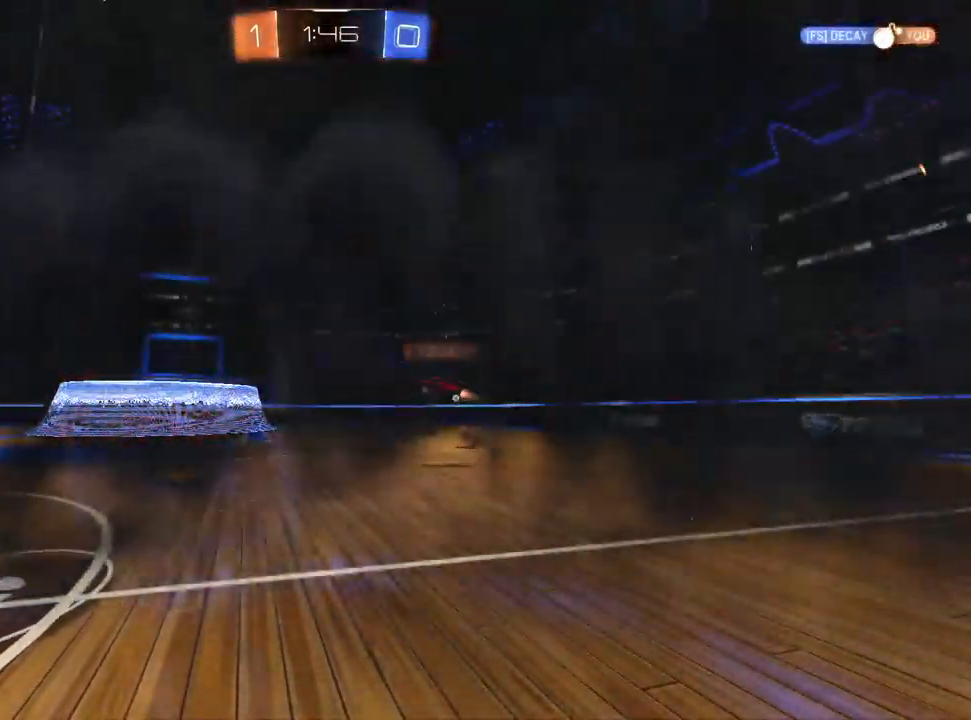
{"dt_ms": 500, "buttons": [], "left_stick": "center", "right_stick": "center", "events": []}
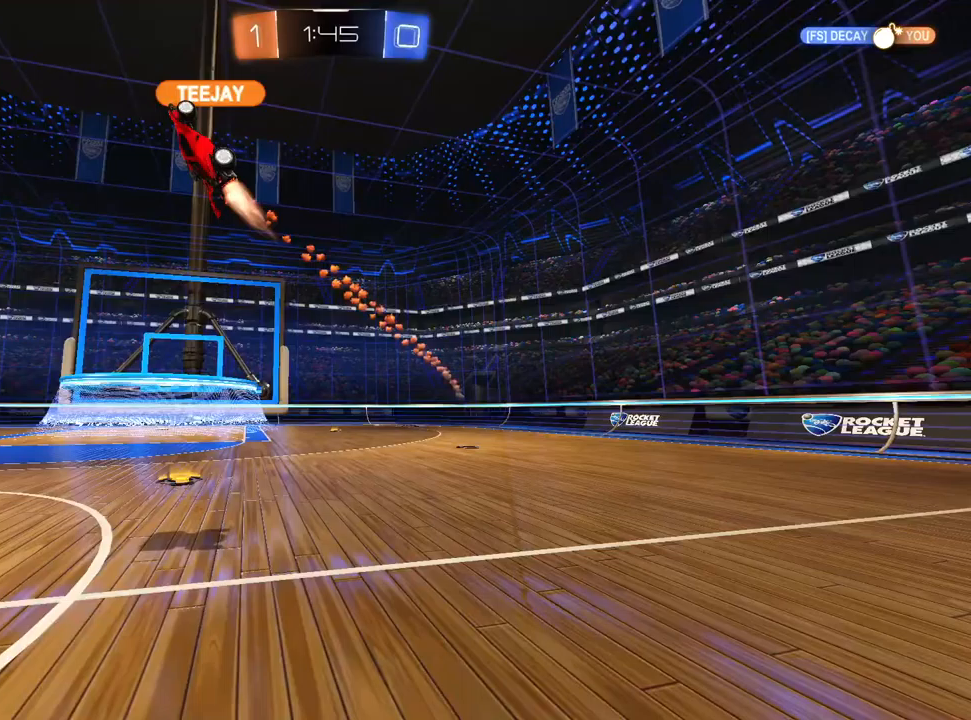
{"dt_ms": 500, "buttons": [], "left_stick": "center", "right_stick": "center", "events": []}
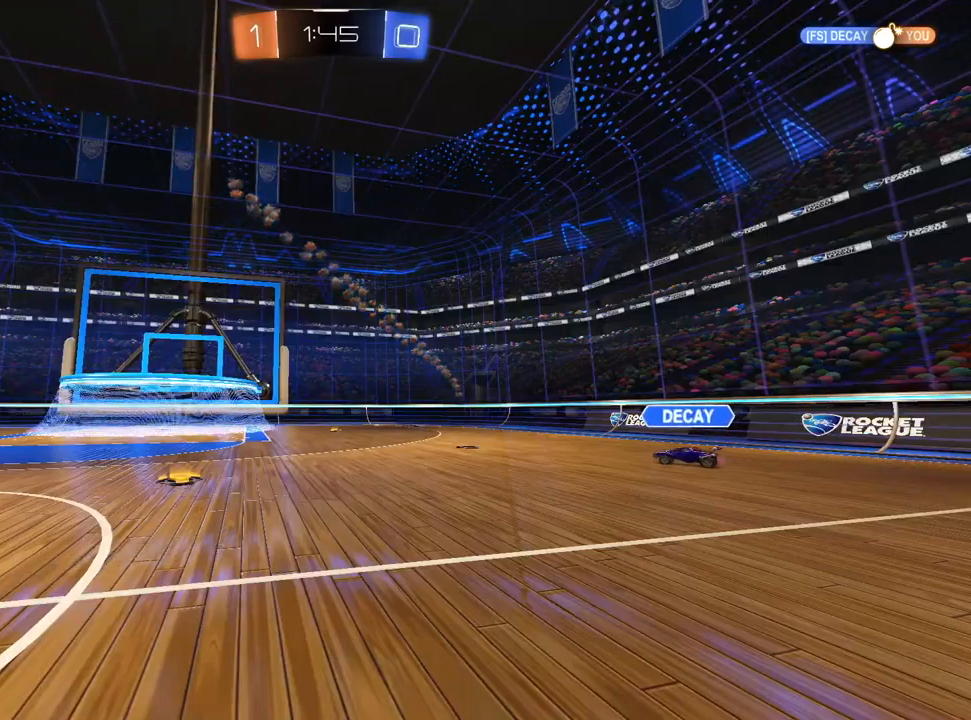
{"dt_ms": 500, "buttons": [], "left_stick": "center", "right_stick": "center", "events": []}
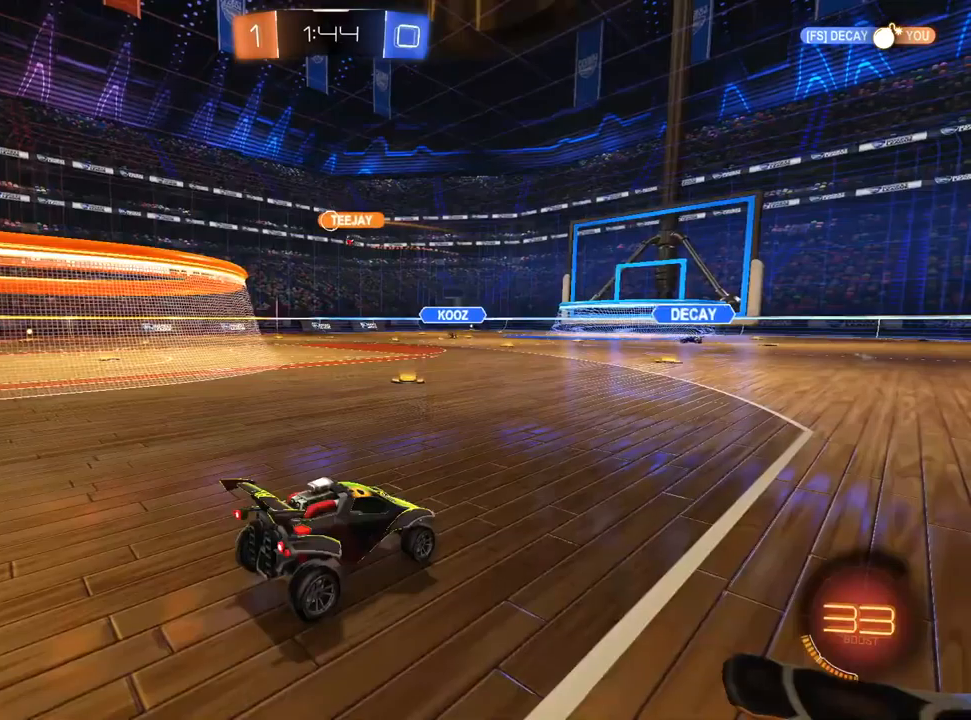
{"dt_ms": 1000, "buttons": ["L2"], "left_stick": "center", "right_stick": "center", "events": [[367, "left_stick", "left"], [517, "left_stick", "right"], [583, "right_stick", "right"], [817, "left_stick", "left"], [867, "L2", "down"], [900, "L1", "down"], [917, "right_stick", "center"], [950, "L1", "up"], [983, "left_stick", "center"]]}
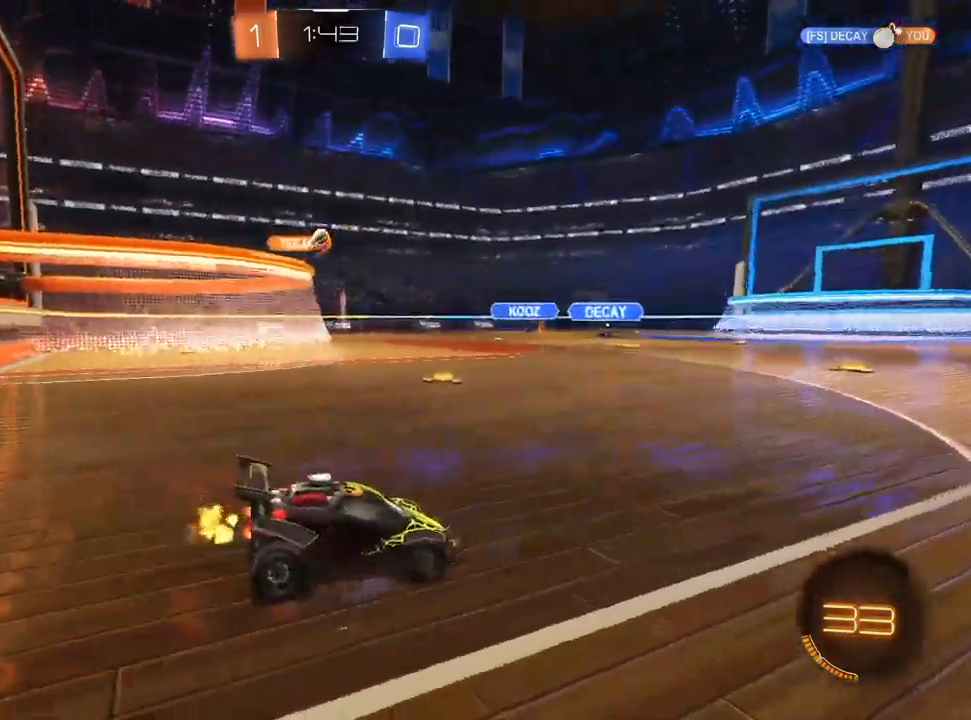
{"dt_ms": 500, "buttons": ["L2"], "left_stick": "up-right", "right_stick": "center", "events": [[33, "left_stick", "up-right"]]}
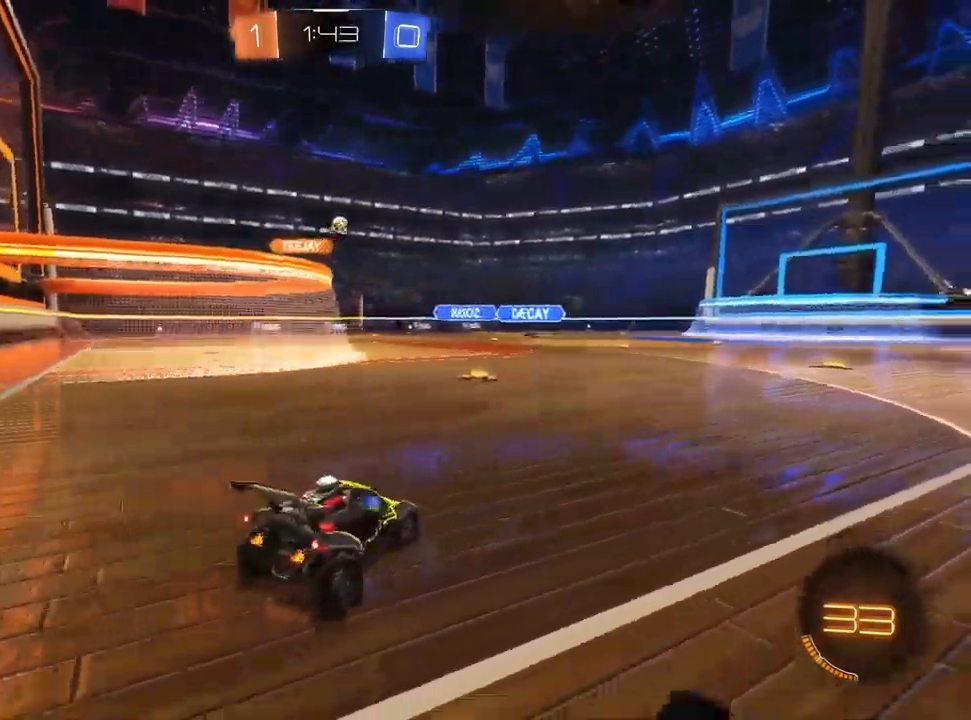
{"dt_ms": 500, "buttons": [], "left_stick": "up-right", "right_stick": "center", "events": [[150, "left_stick", "center"], [183, "L1", "down"], [200, "left_stick", "left"], [233, "L1", "up"], [433, "L2", "up"], [483, "left_stick", "up-right"]]}
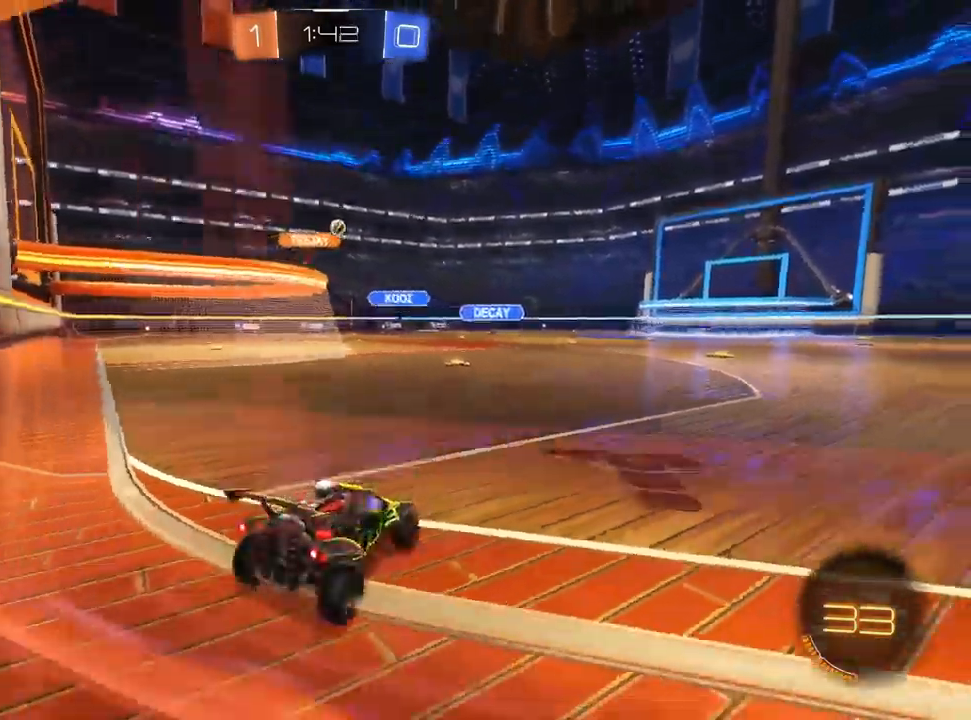
{"dt_ms": 500, "buttons": [], "left_stick": "center", "right_stick": "center"}
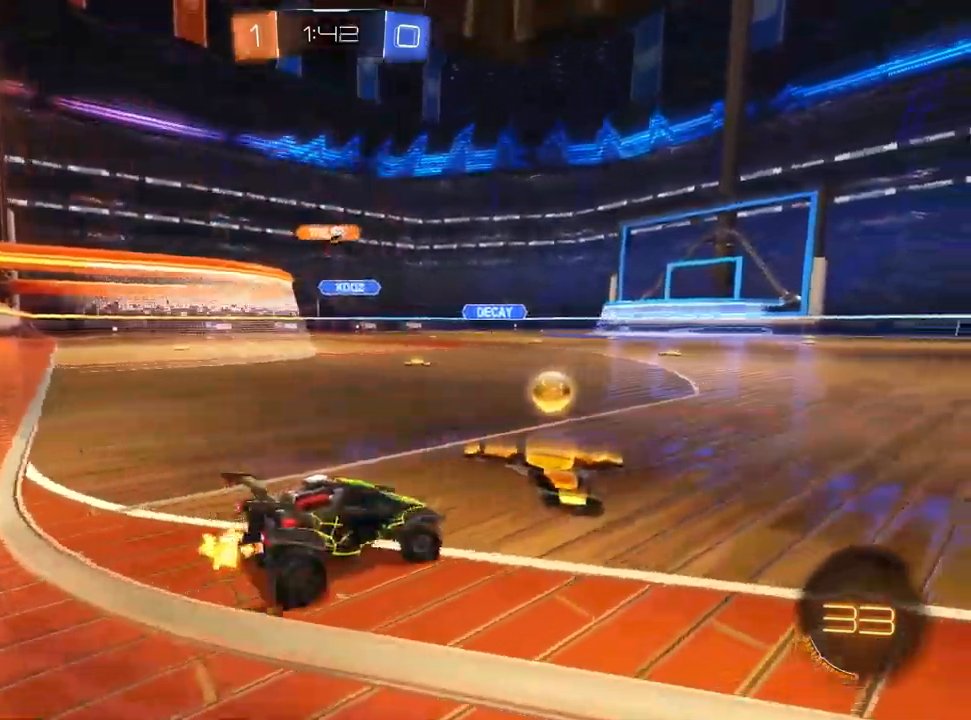
{"dt_ms": 500, "buttons": [], "left_stick": "center", "right_stick": "center", "events": [[33, "left_stick", "left"], [250, "left_stick", "center"]]}
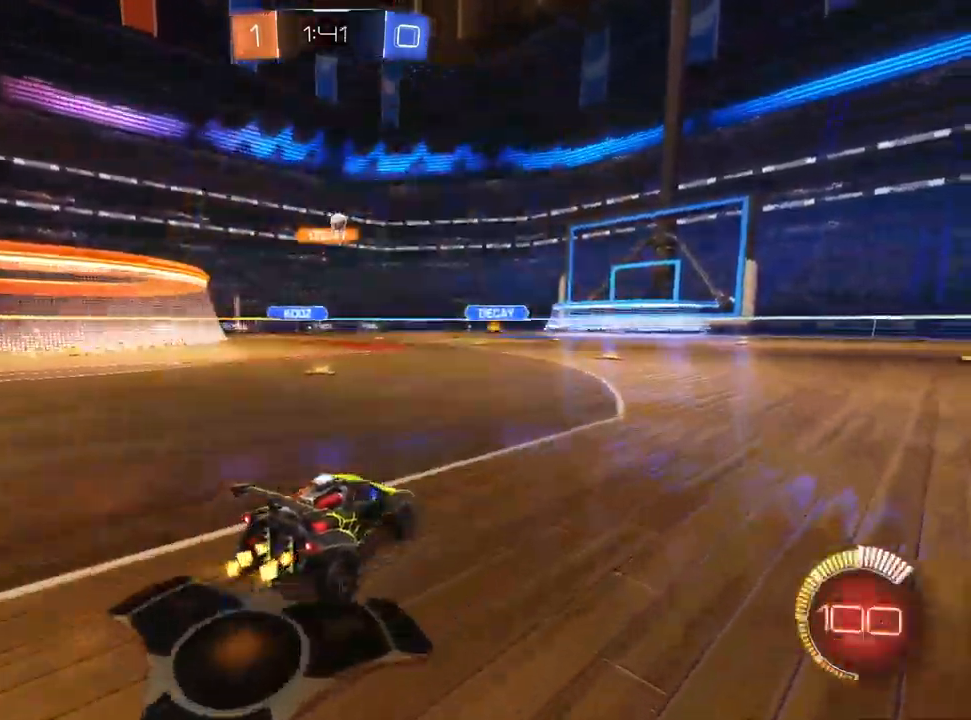
{"dt_ms": 500, "buttons": [], "left_stick": "up-right", "right_stick": "center", "events": [[33, "left_stick", "left"], [283, "left_stick", "center"], [367, "left_stick", "up-right"]]}
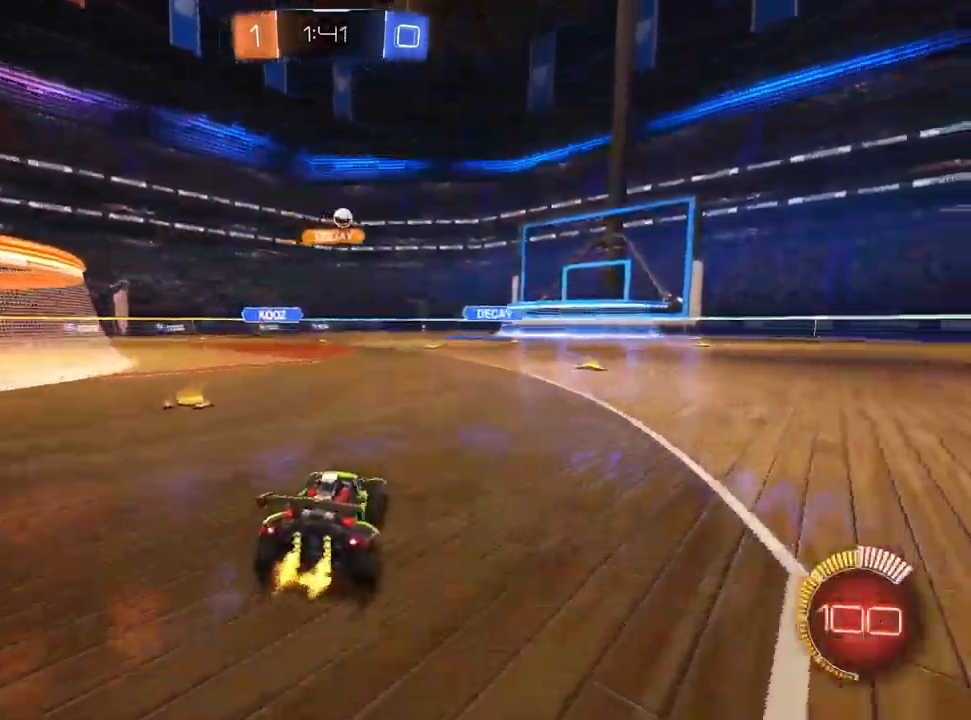
{"dt_ms": 1000, "buttons": [], "left_stick": "center", "right_stick": "center"}
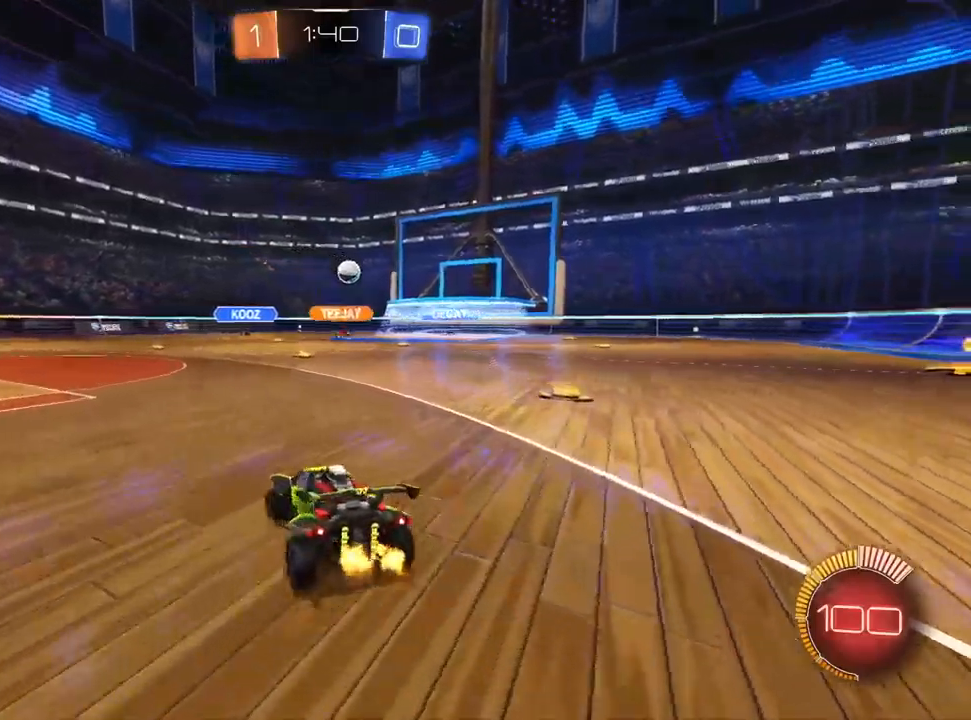
{"dt_ms": 500, "buttons": [], "left_stick": "up-right", "right_stick": "center", "events": [[33, "left_stick", "up-right"]]}
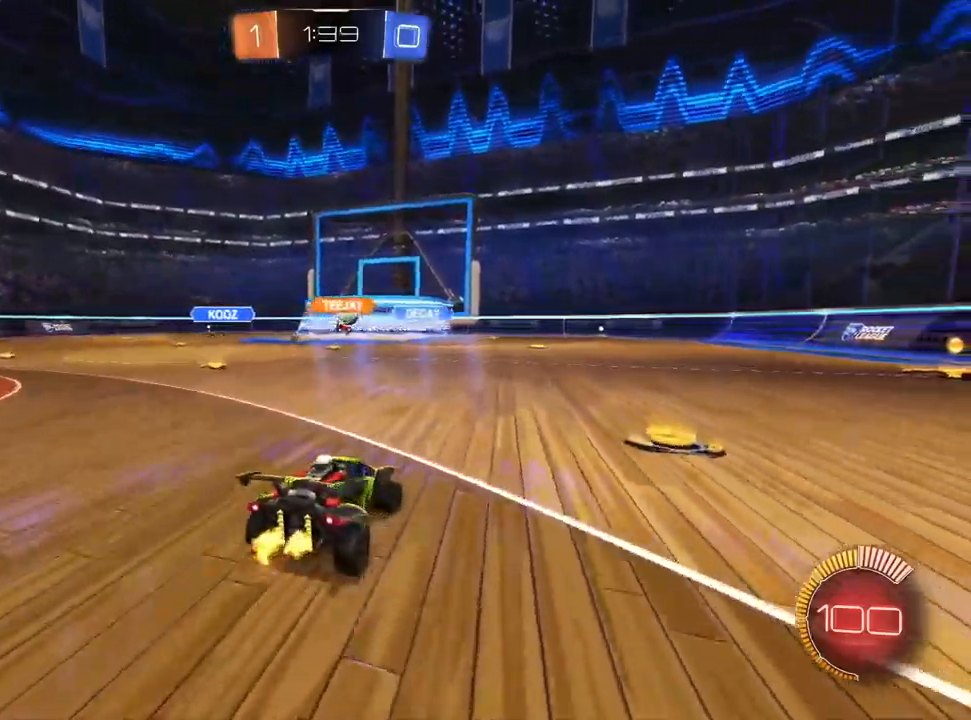
{"dt_ms": 500, "buttons": [], "left_stick": "center", "right_stick": "center", "events": [[233, "left_stick", "center"], [350, "left_stick", "left"], [500, "left_stick", "center"]]}
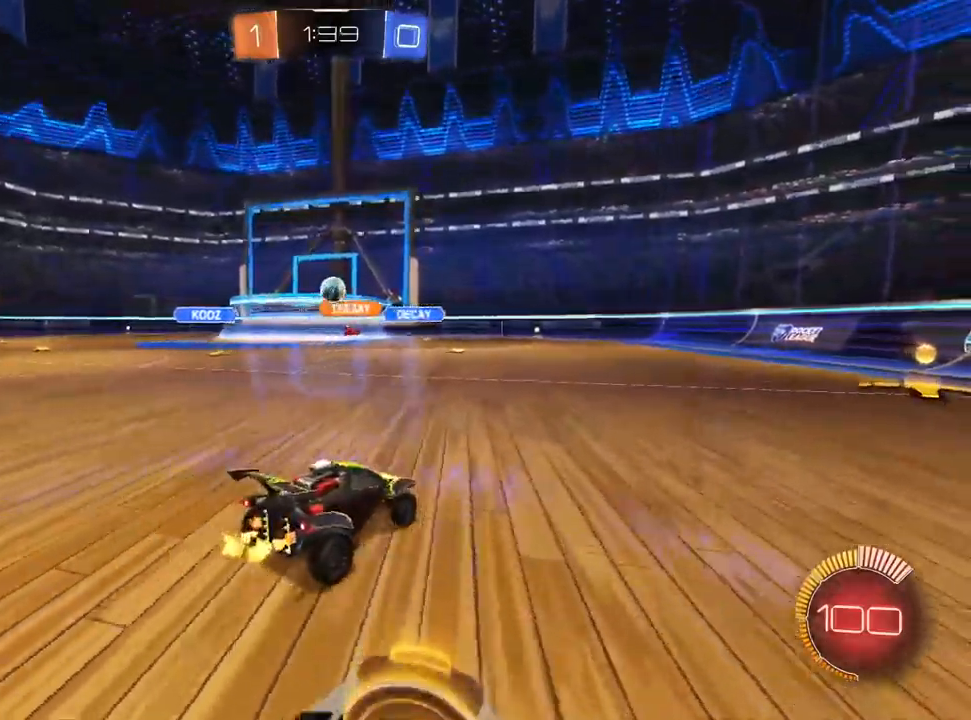
{"dt_ms": 500, "buttons": [], "left_stick": "center", "right_stick": "center", "events": [[133, "L1", "down"], [300, "L1", "up"]]}
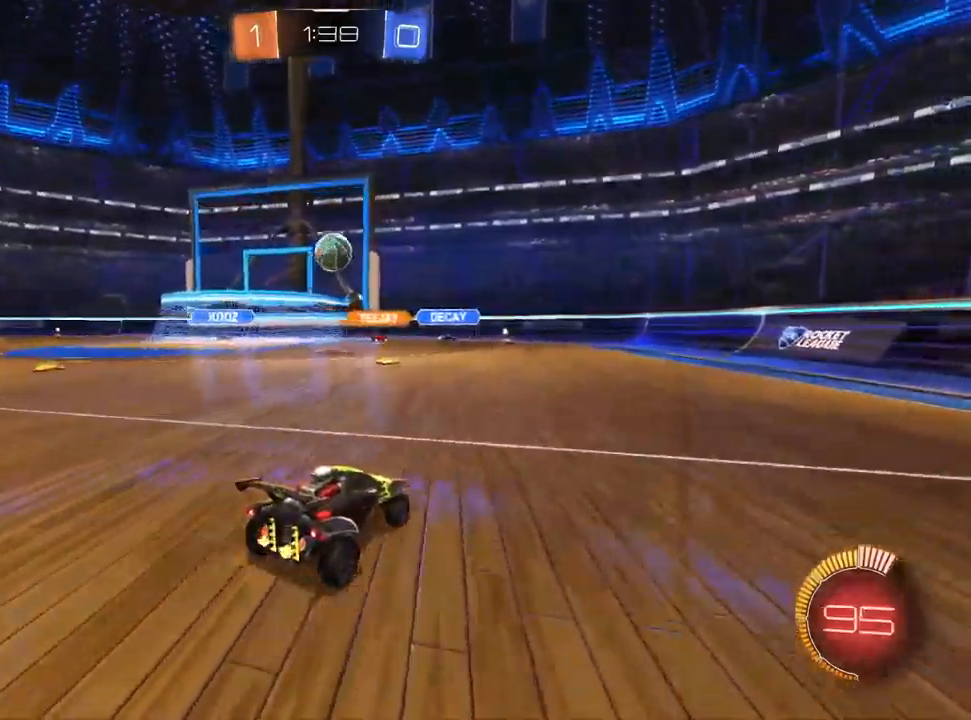
{"dt_ms": 500, "buttons": [], "left_stick": "center", "right_stick": "center", "events": [[33, "L1", "down"], [33, "left_stick", "down-left"], [67, "CROSS", "down"], [300, "left_stick", "center"], [333, "CROSS", "up"], [483, "L1", "up"]]}